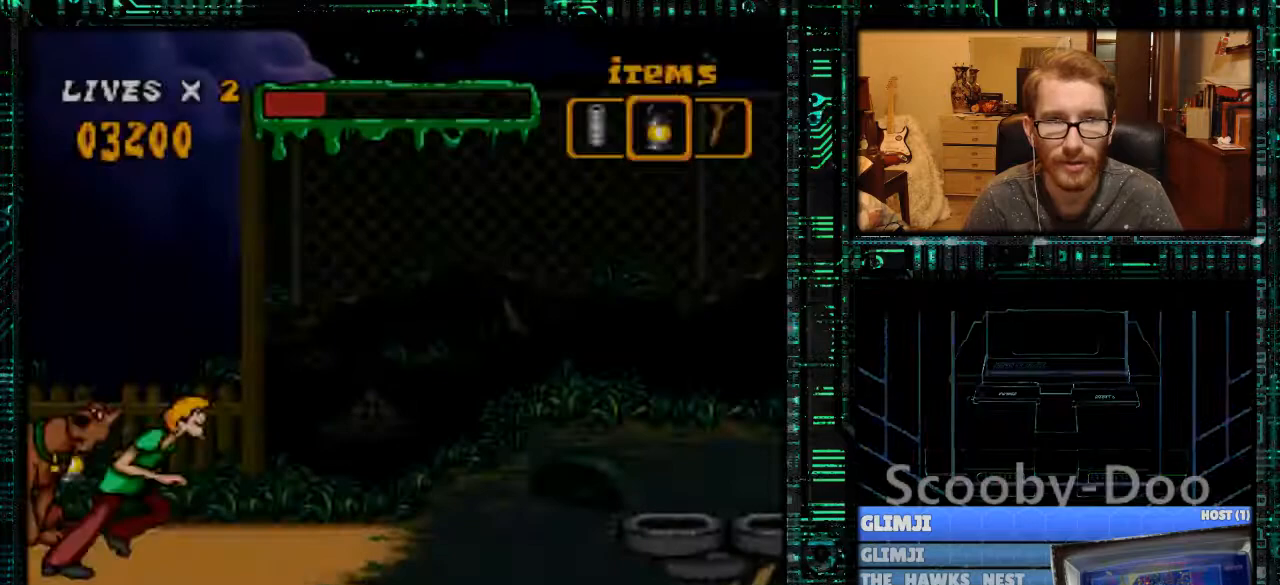
Gameplay with a controller (Nintendo layout); each line is a JSON object with the inputs held at the frame after it. "events" lists button and stick changes between this image and that frame as [ms after this image, input, new state], when the widget could be followed in between. Not read: L3 R3.
{"buttons": ["Y"], "events": [[200, "B", "down"], [433, "B", "up"], [467, "DPAD_RIGHT", "up"]]}
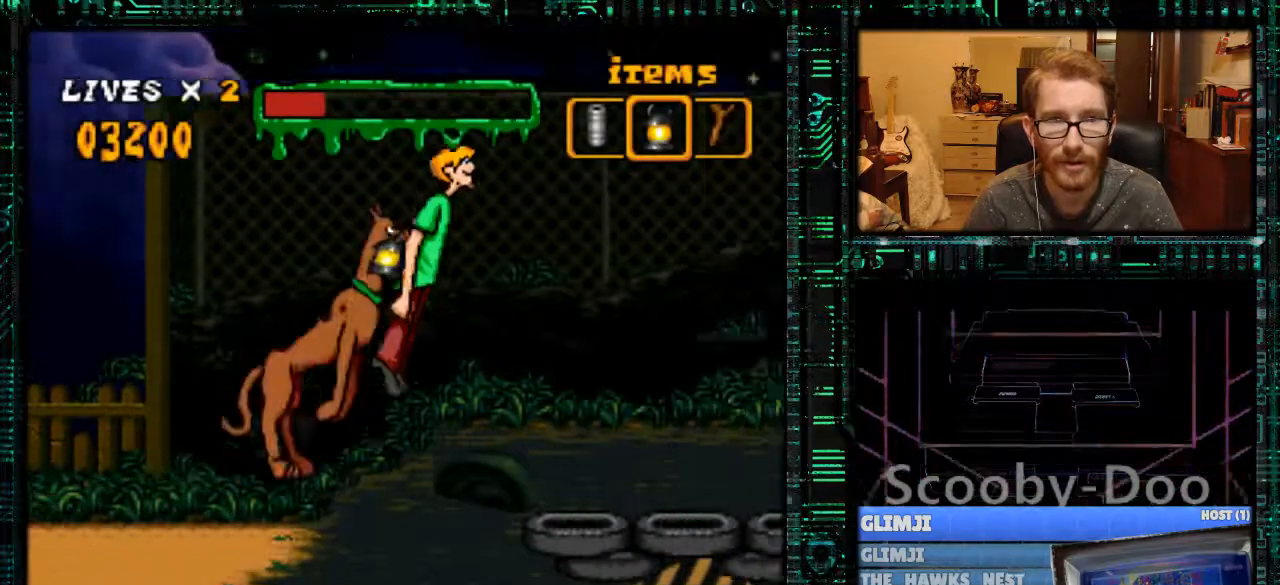
{"buttons": ["B", "Y", "DPAD_RIGHT"], "events": [[33, "DPAD_LEFT", "down"], [300, "DPAD_LEFT", "up"], [367, "DPAD_RIGHT", "down"], [400, "B", "down"]]}
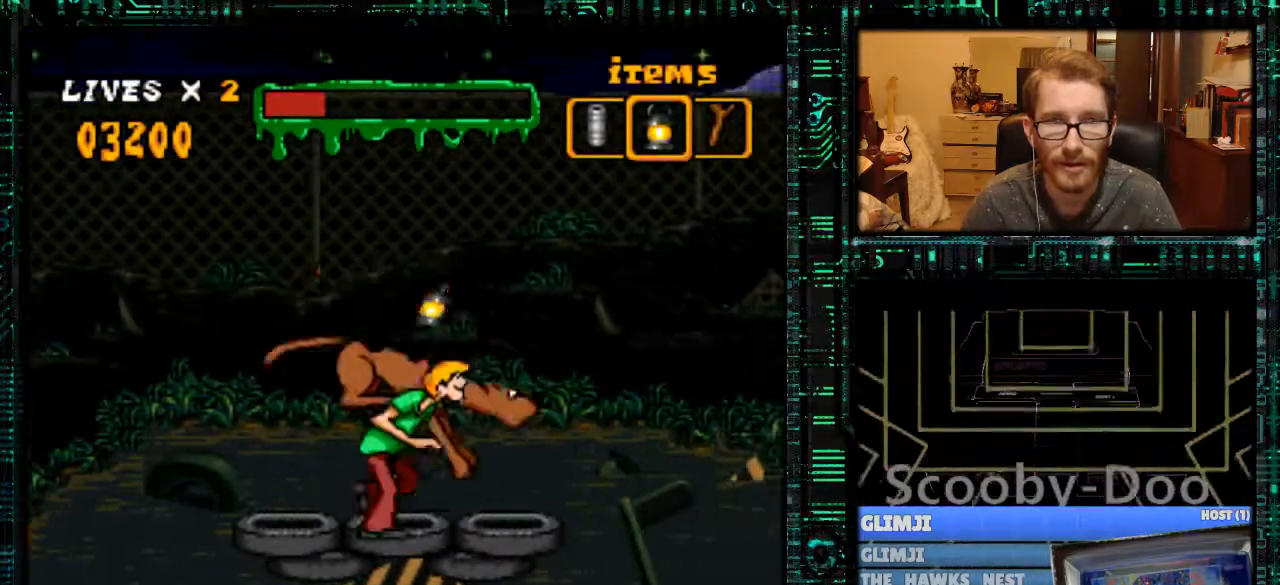
{"buttons": ["B", "Y", "DPAD_RIGHT"], "events": []}
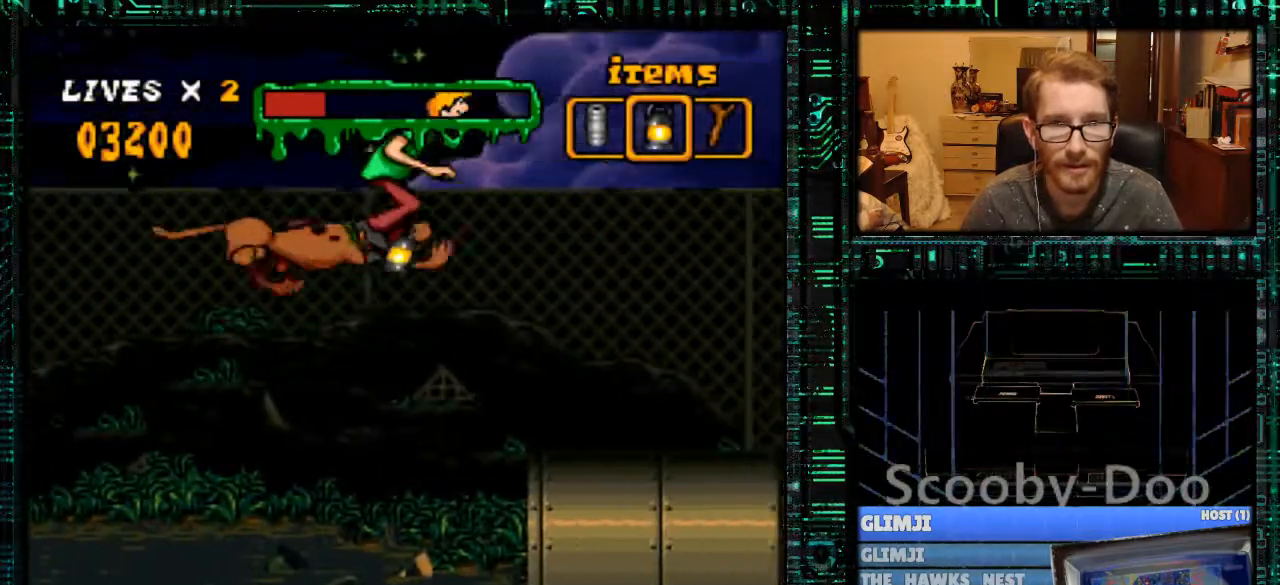
{"buttons": ["Y", "DPAD_RIGHT"], "events": [[67, "B", "up"]]}
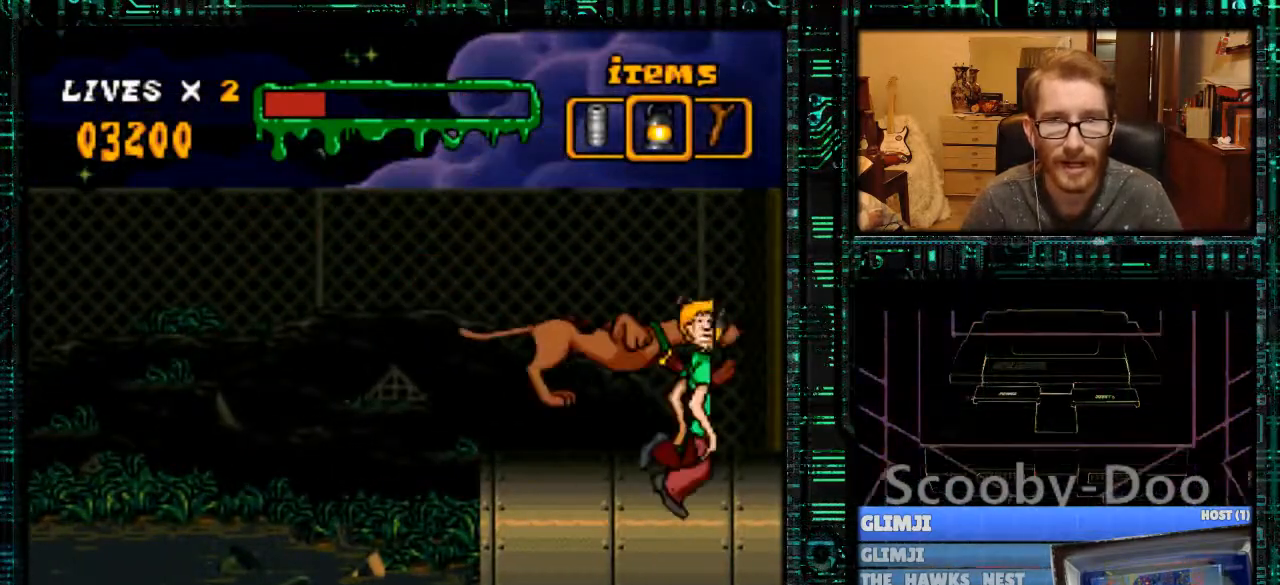
{"buttons": ["DPAD_RIGHT"], "events": [[467, "Y", "up"]]}
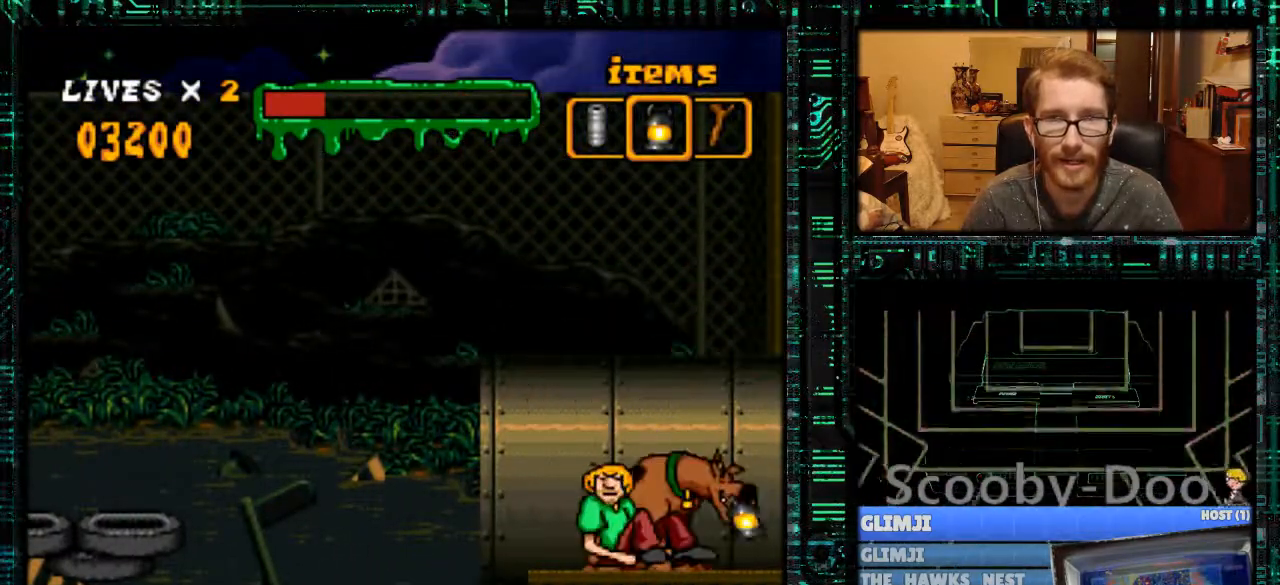
{"buttons": ["DPAD_RIGHT"], "events": [[233, "Y", "down"], [400, "Y", "up"]]}
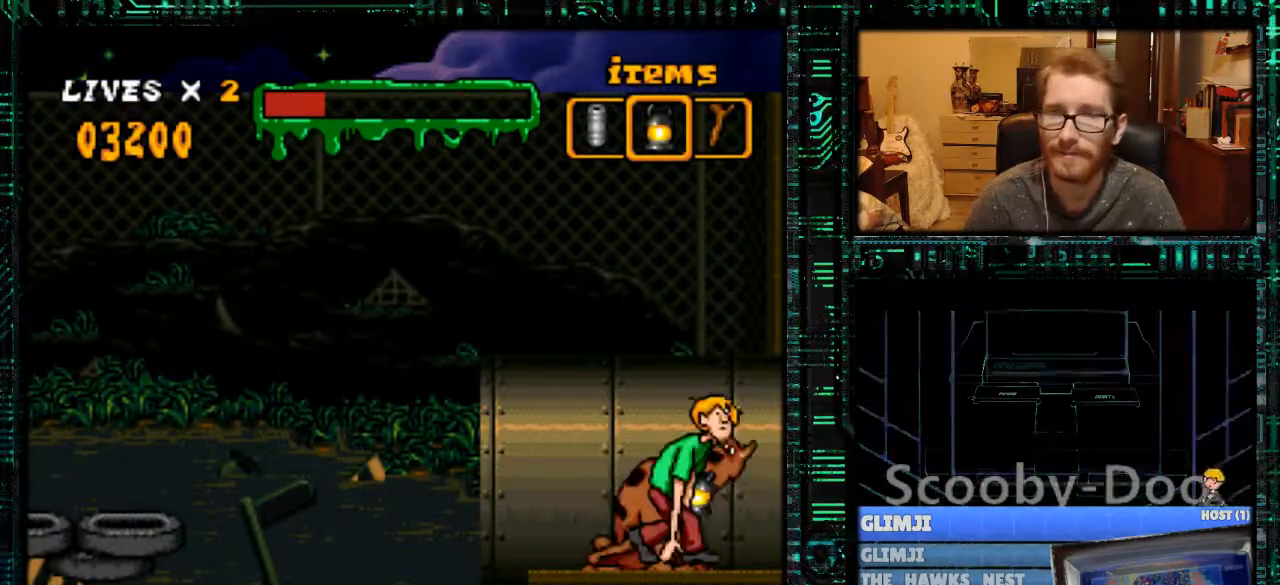
{"buttons": ["DPAD_RIGHT"], "events": []}
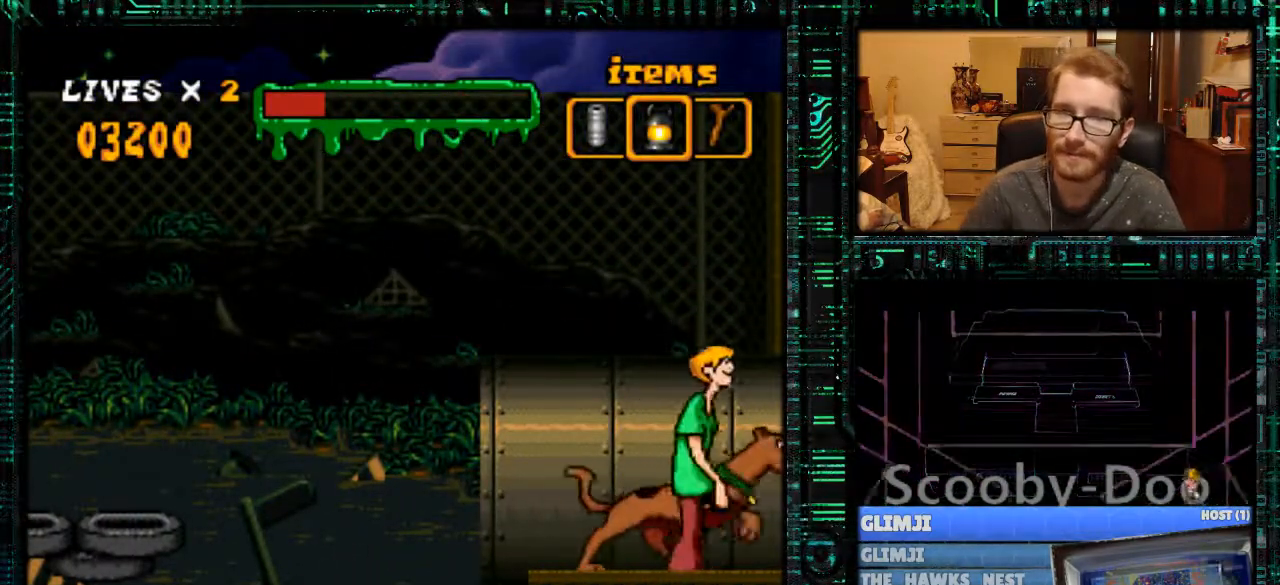
{"buttons": ["DPAD_RIGHT"], "events": []}
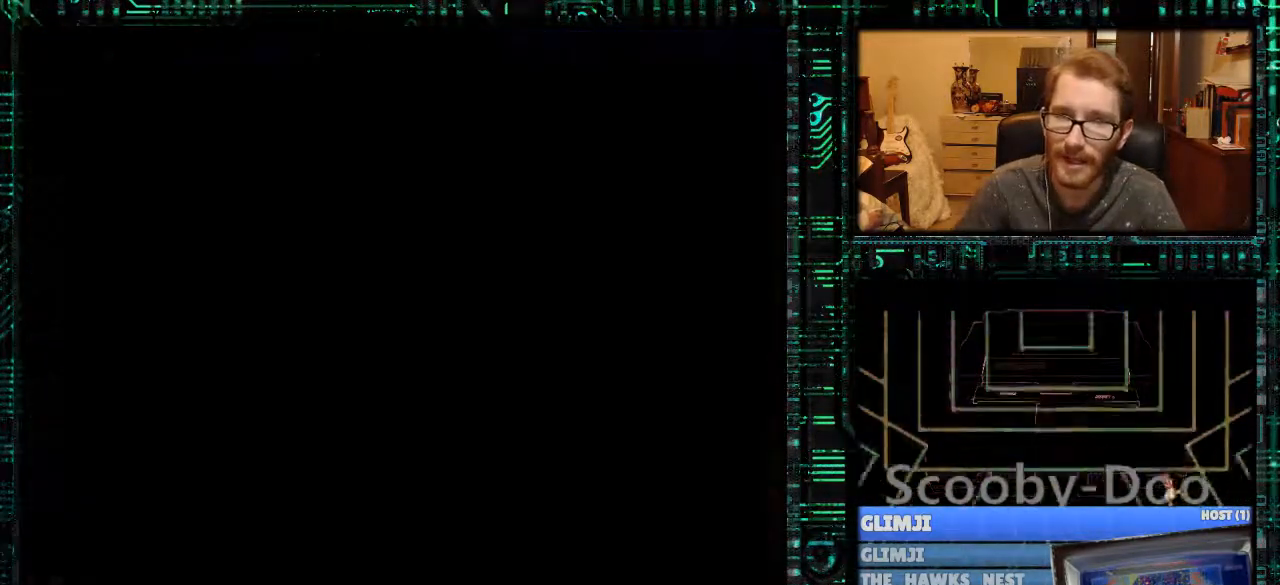
{"buttons": [], "events": [[500, "DPAD_RIGHT", "up"]]}
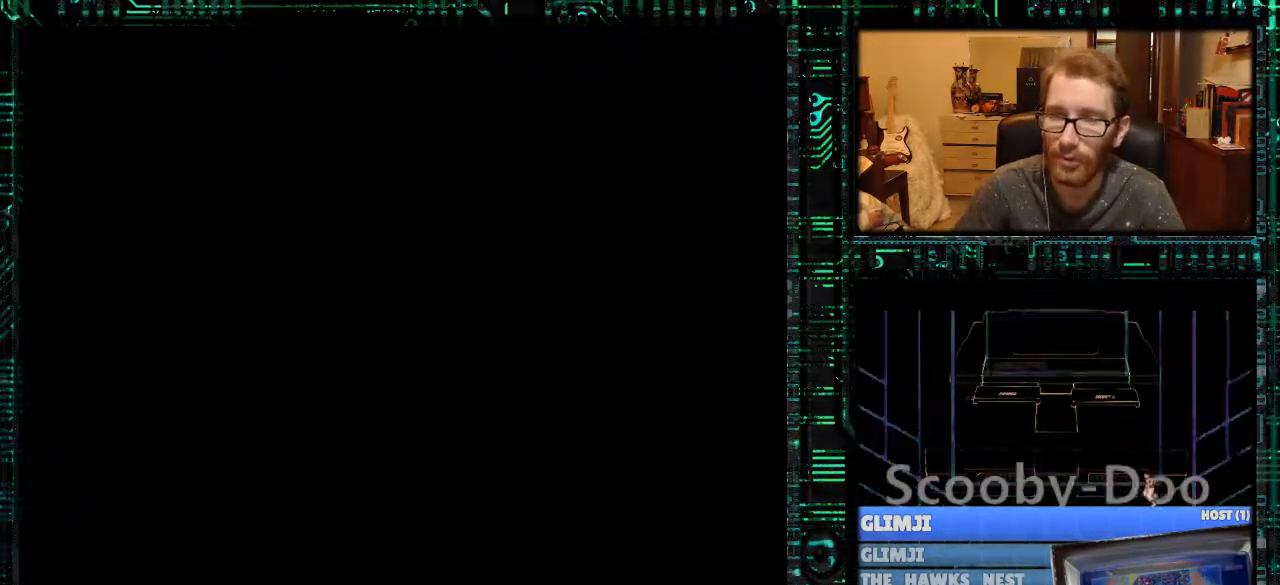
{"buttons": [], "events": []}
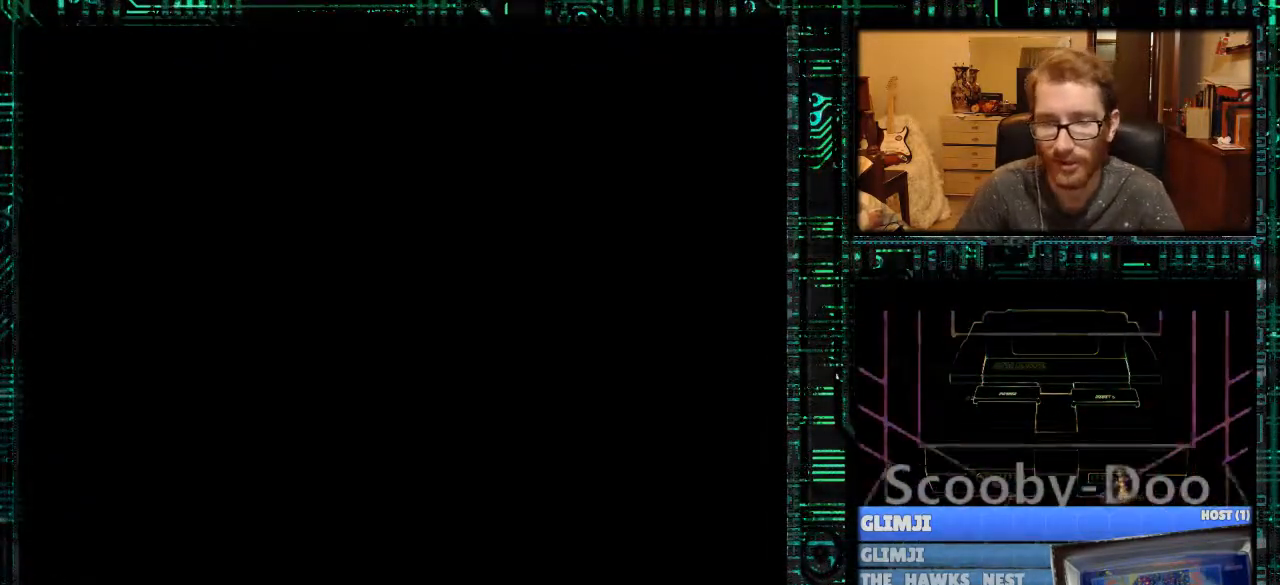
{"buttons": [], "events": []}
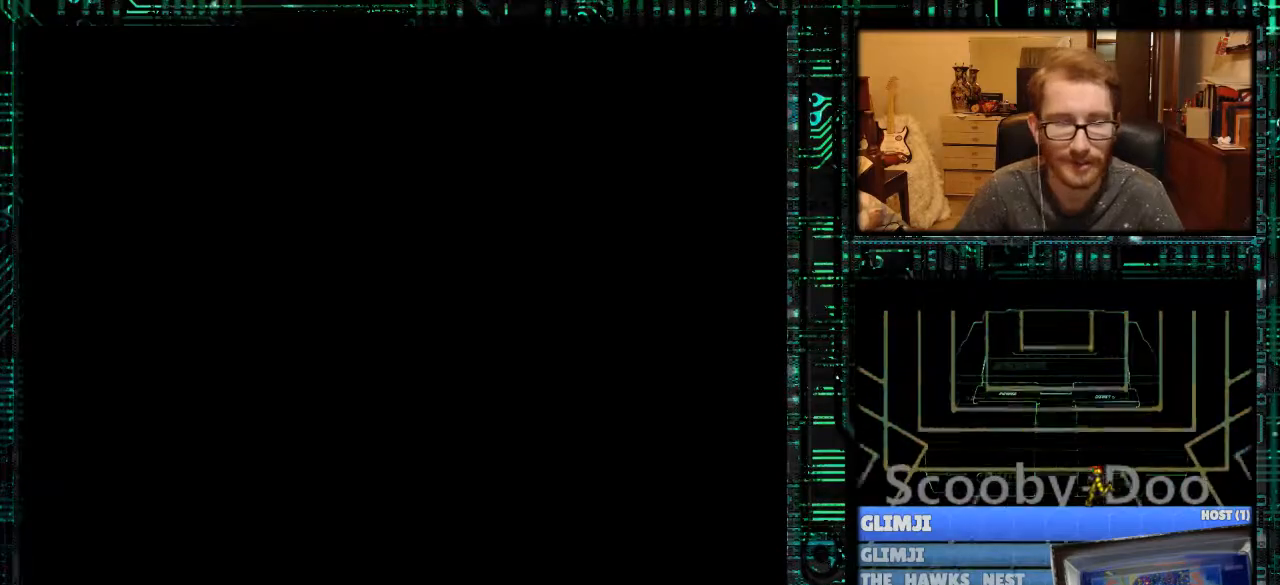
{"buttons": [], "events": []}
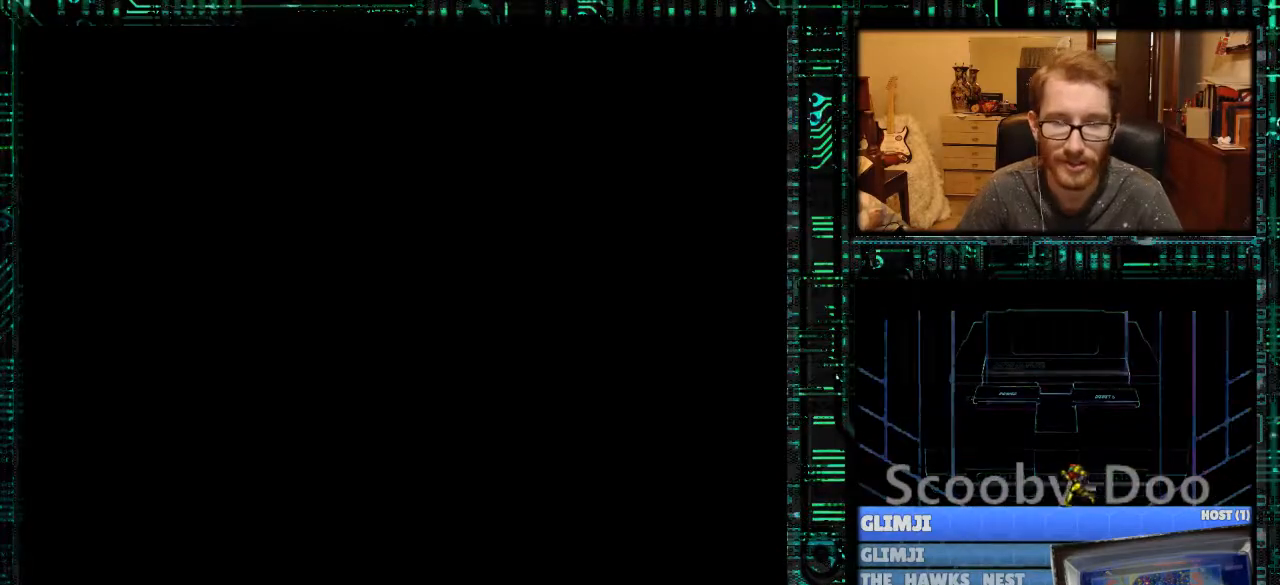
{"buttons": [], "events": []}
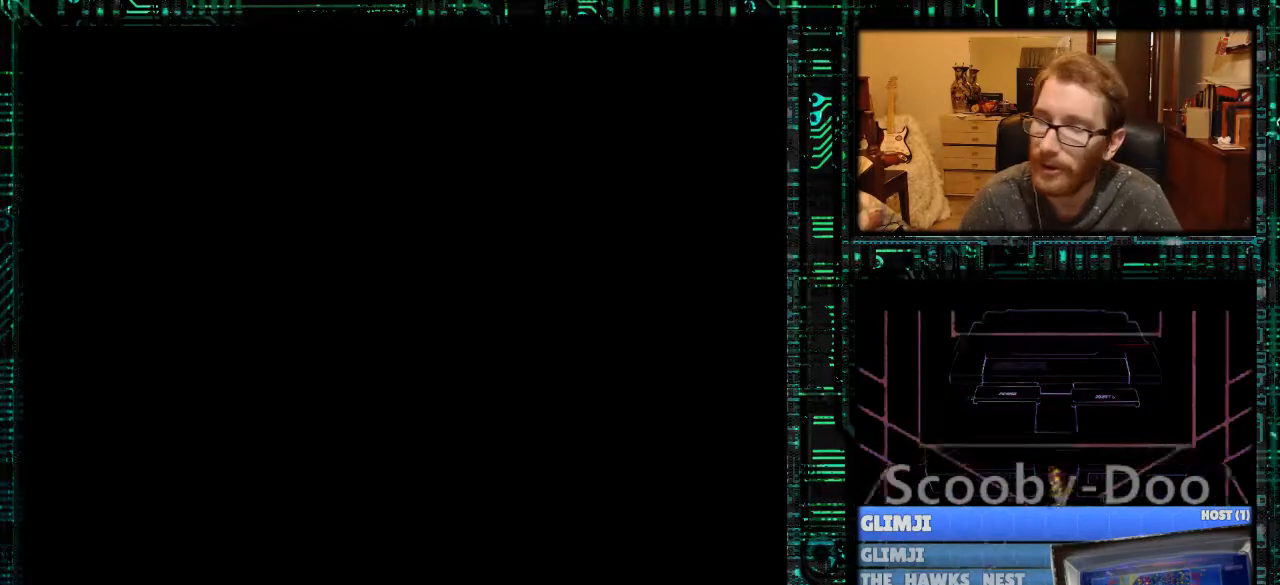
{"buttons": [], "events": []}
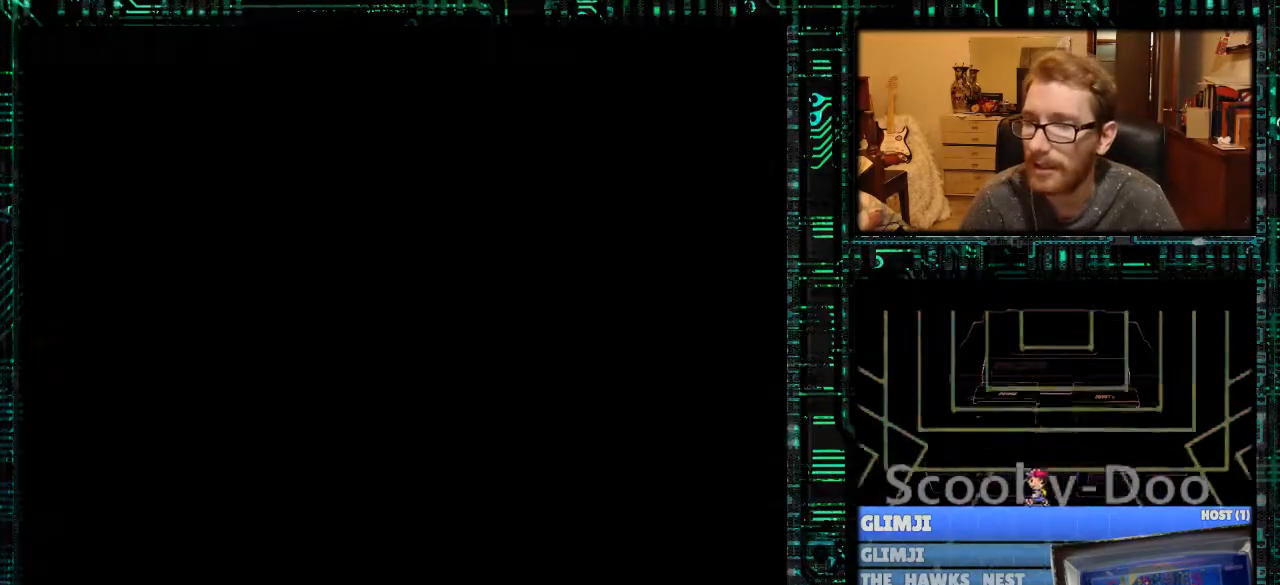
{"buttons": [], "events": []}
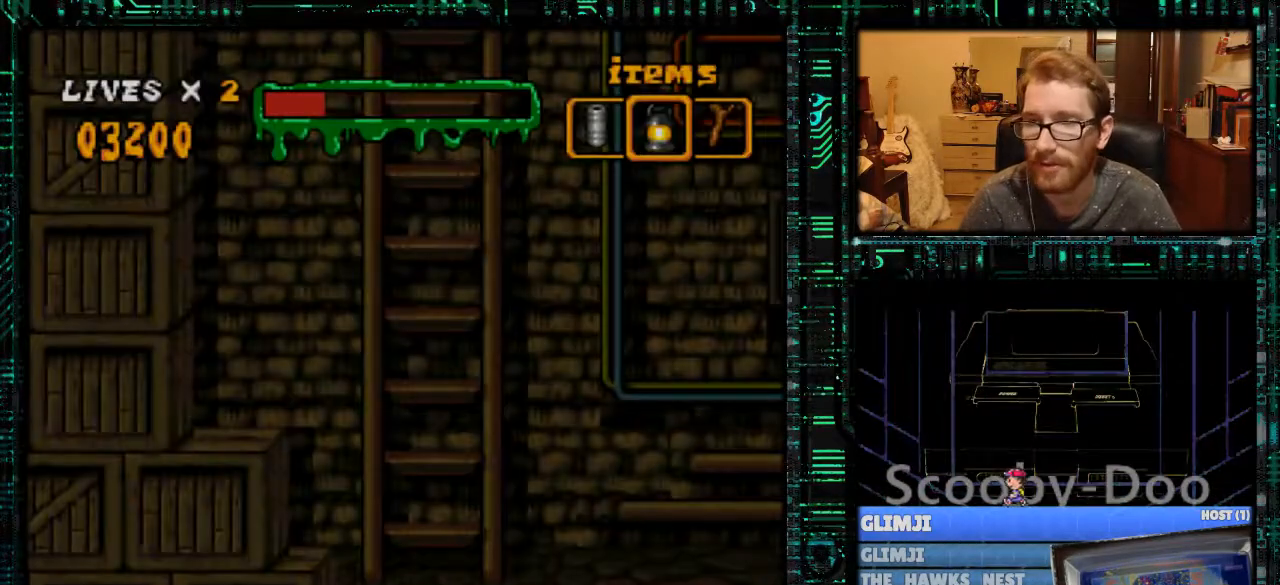
{"buttons": [], "events": []}
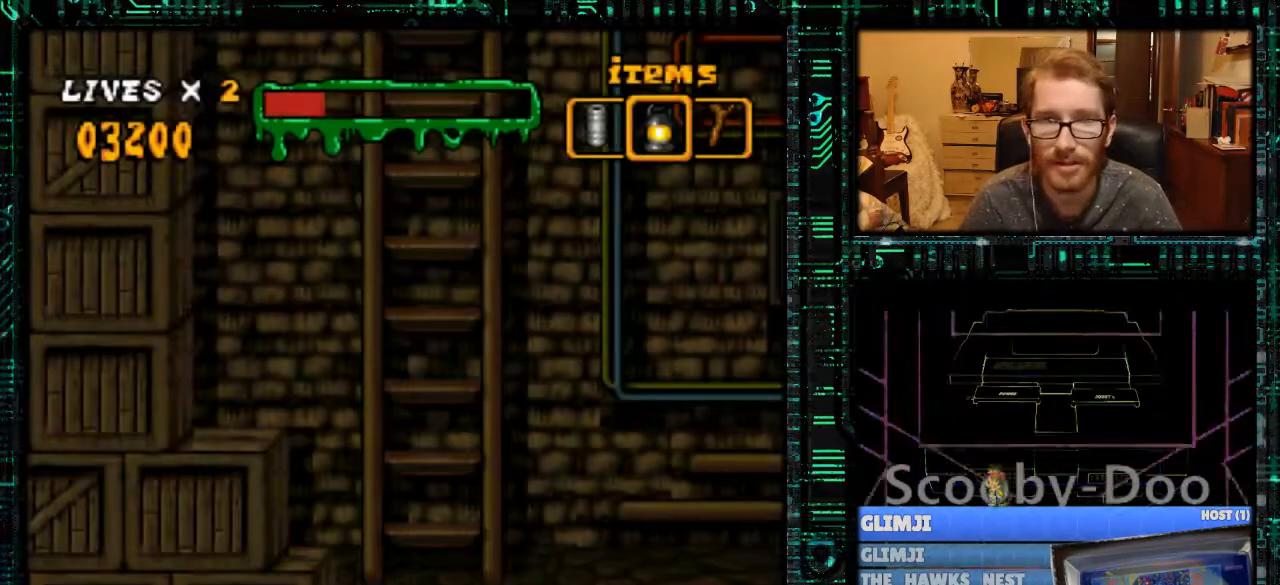
{"buttons": ["Y", "DPAD_RIGHT"], "events": [[67, "DPAD_RIGHT", "down"], [167, "Y", "down"]]}
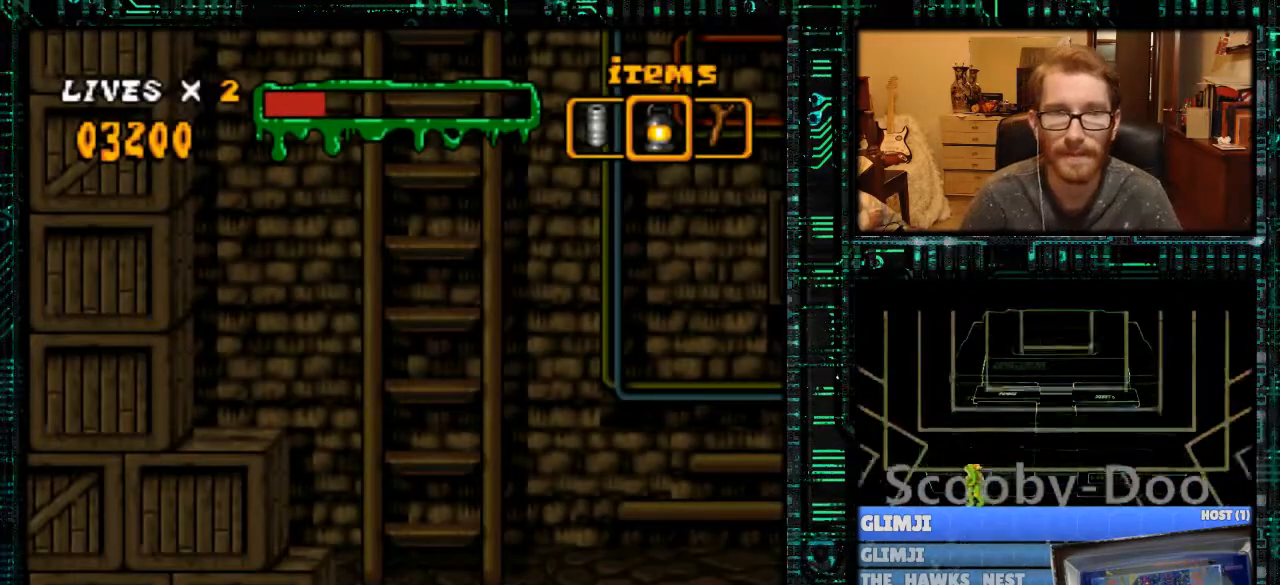
{"buttons": ["Y", "DPAD_RIGHT"], "events": []}
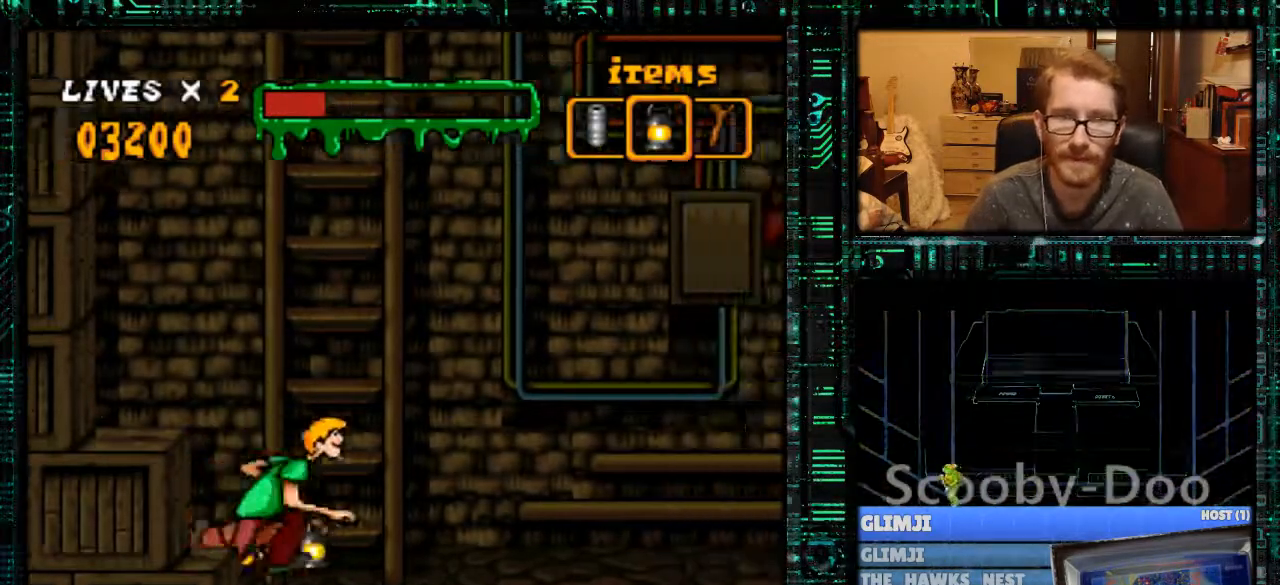
{"buttons": ["DPAD_DOWN"], "events": [[233, "DPAD_RIGHT", "up"], [233, "Y", "up"], [300, "DPAD_DOWN", "down"], [367, "DPAD_DOWN", "up"], [467, "DPAD_DOWN", "down"]]}
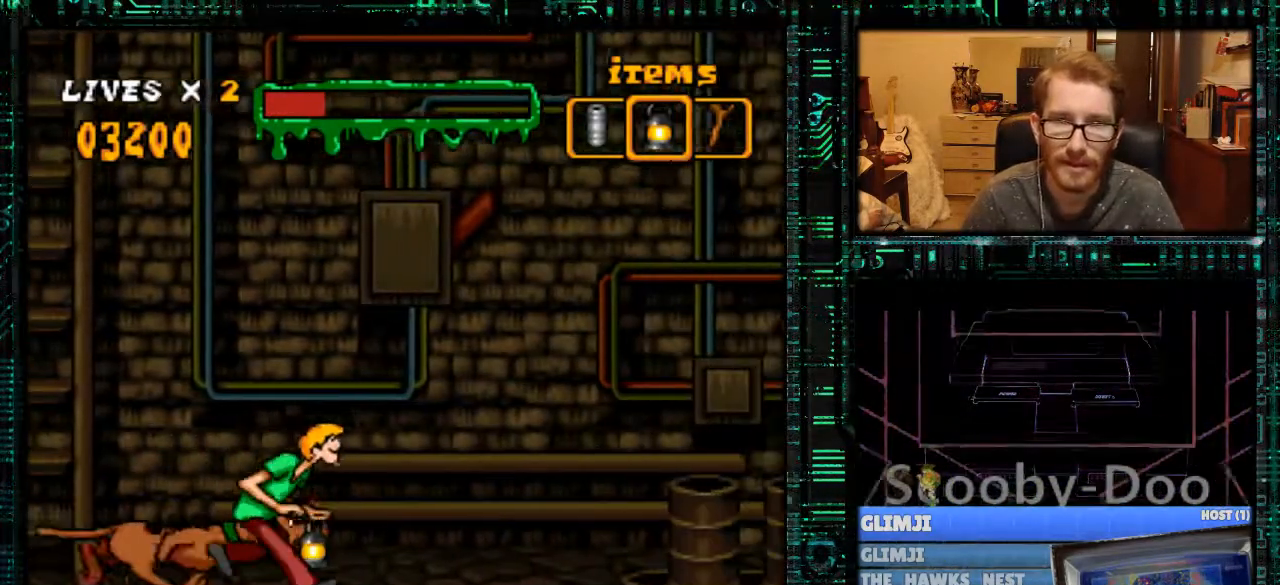
{"buttons": [], "events": [[33, "DPAD_DOWN", "up"], [100, "DPAD_DOWN", "down"], [200, "DPAD_DOWN", "up"], [267, "DPAD_DOWN", "down"], [367, "DPAD_DOWN", "up"], [433, "DPAD_DOWN", "down"], [500, "DPAD_DOWN", "up"]]}
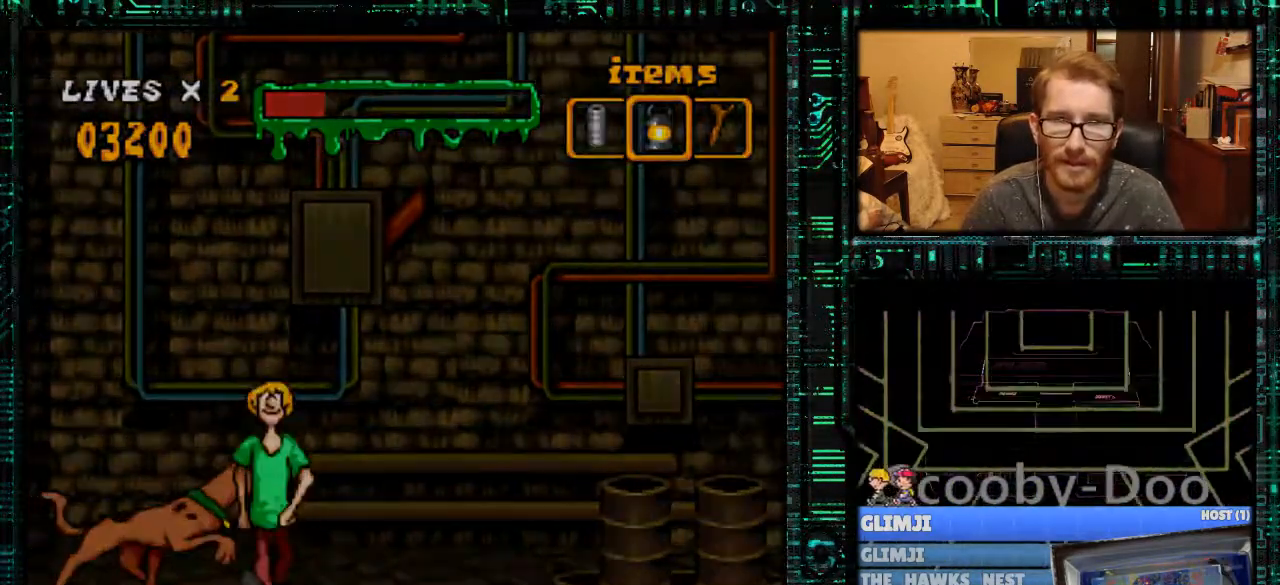
{"buttons": [], "events": []}
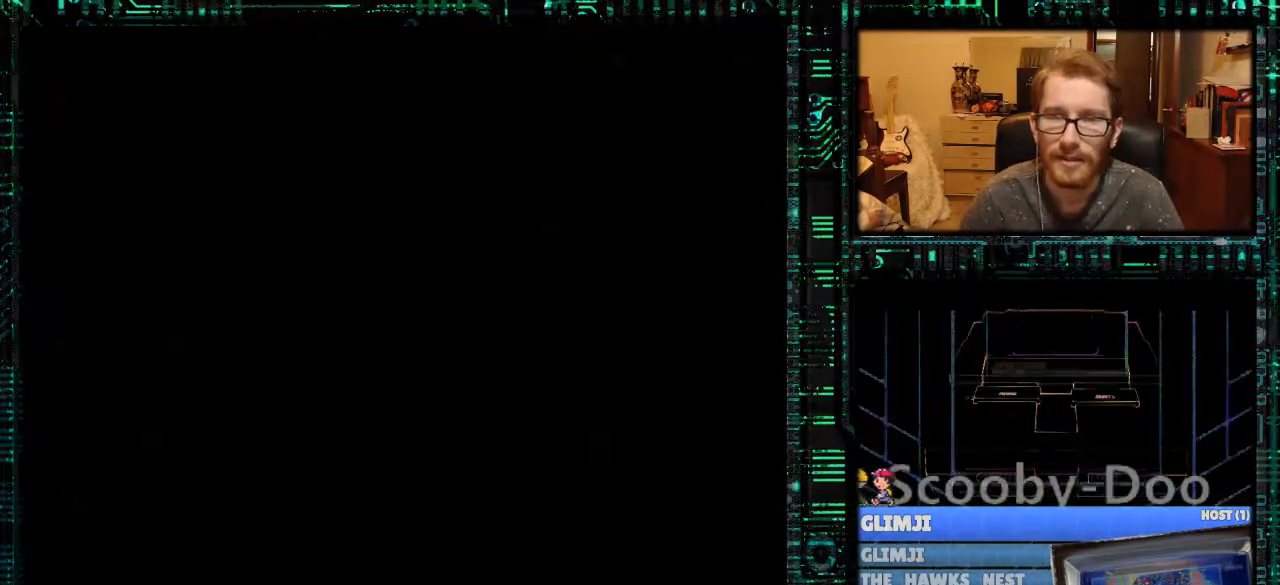
{"buttons": [], "events": []}
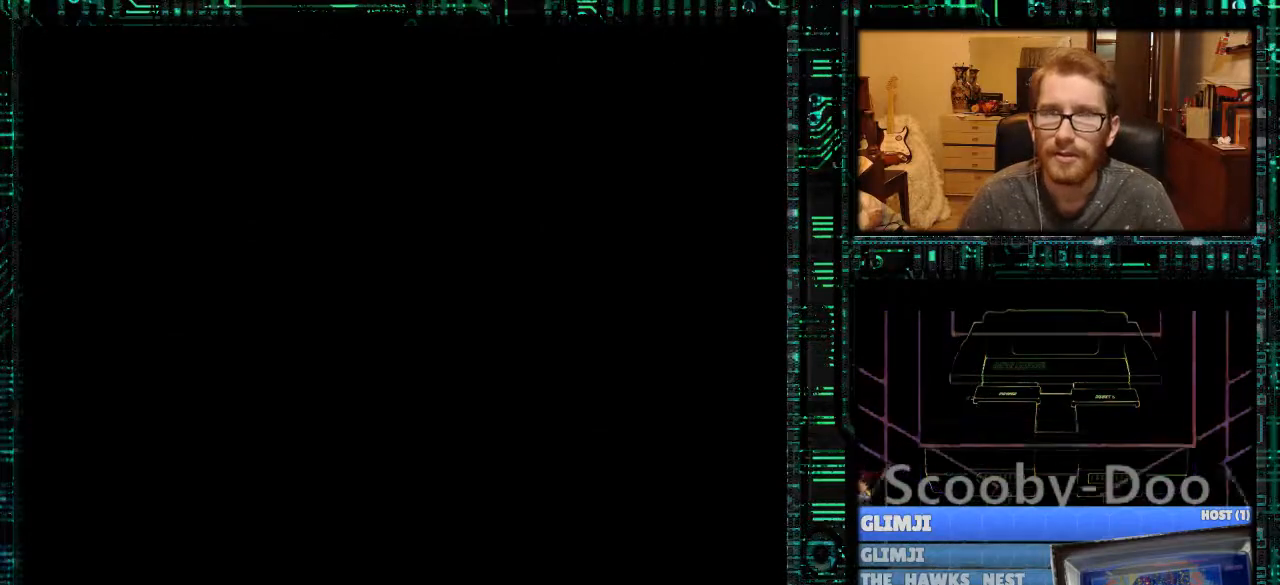
{"buttons": [], "events": []}
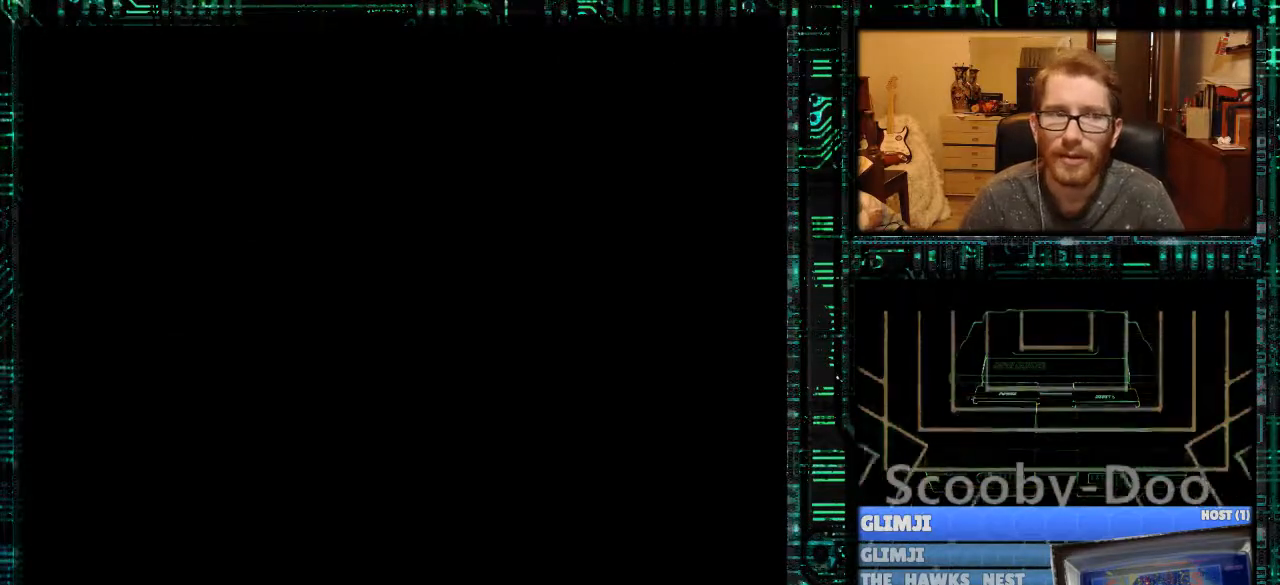
{"buttons": [], "events": []}
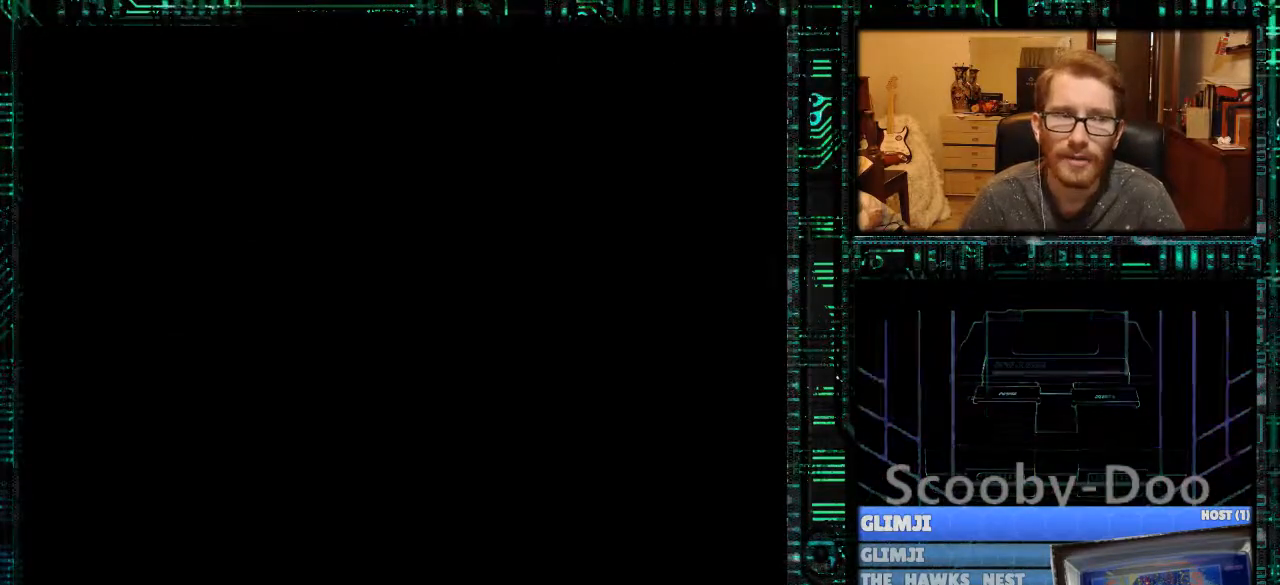
{"buttons": [], "events": []}
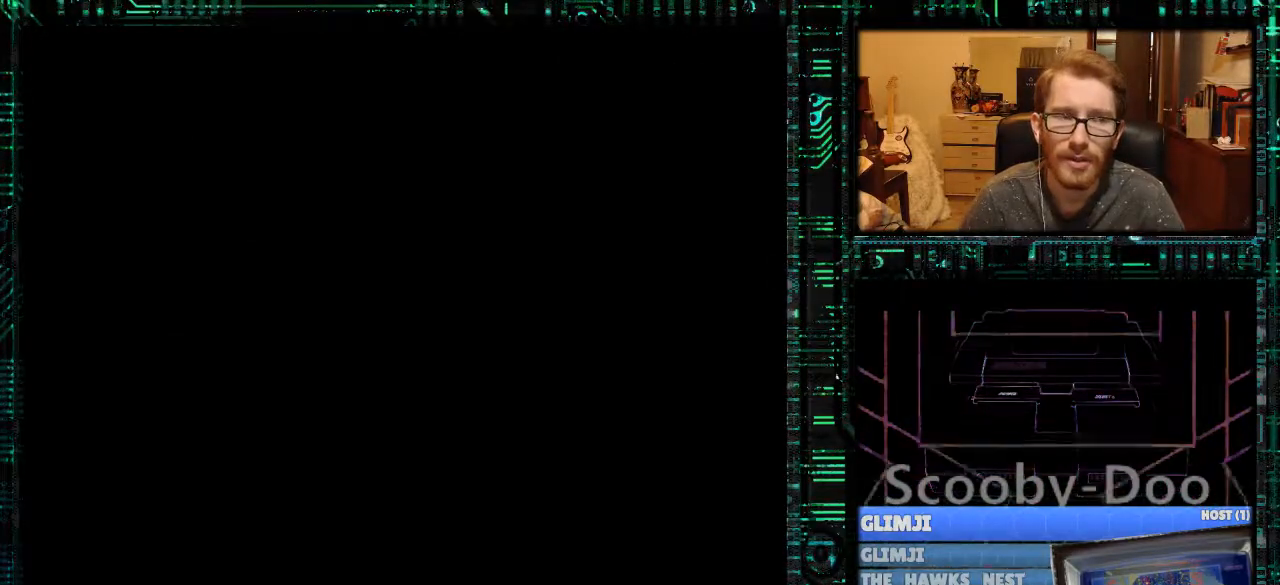
{"buttons": [], "events": []}
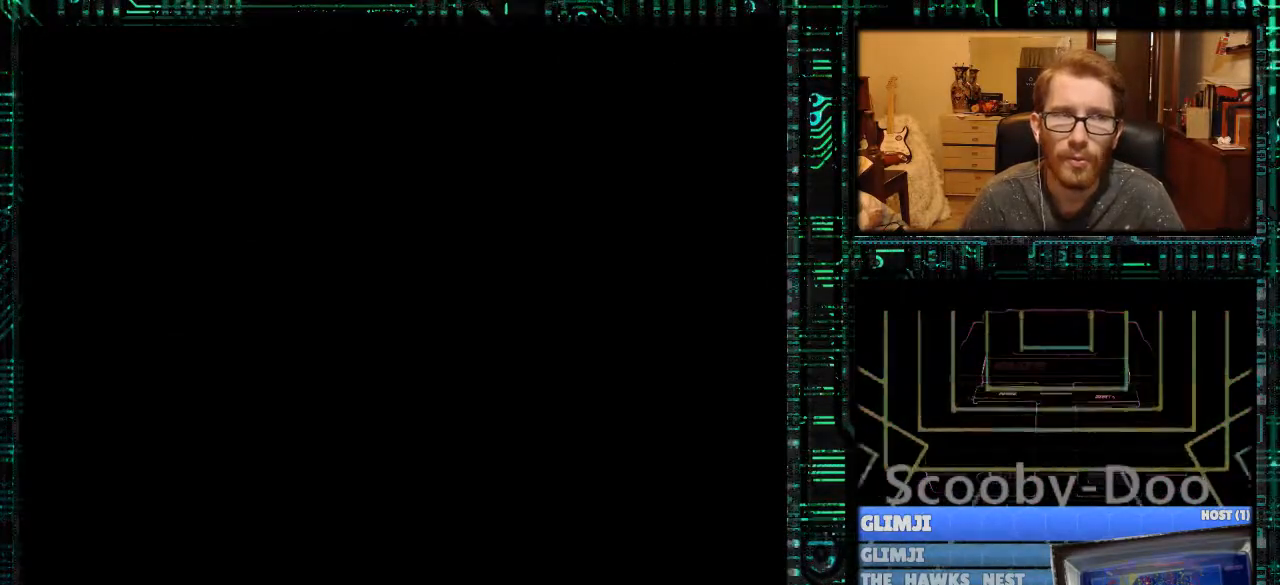
{"buttons": [], "events": []}
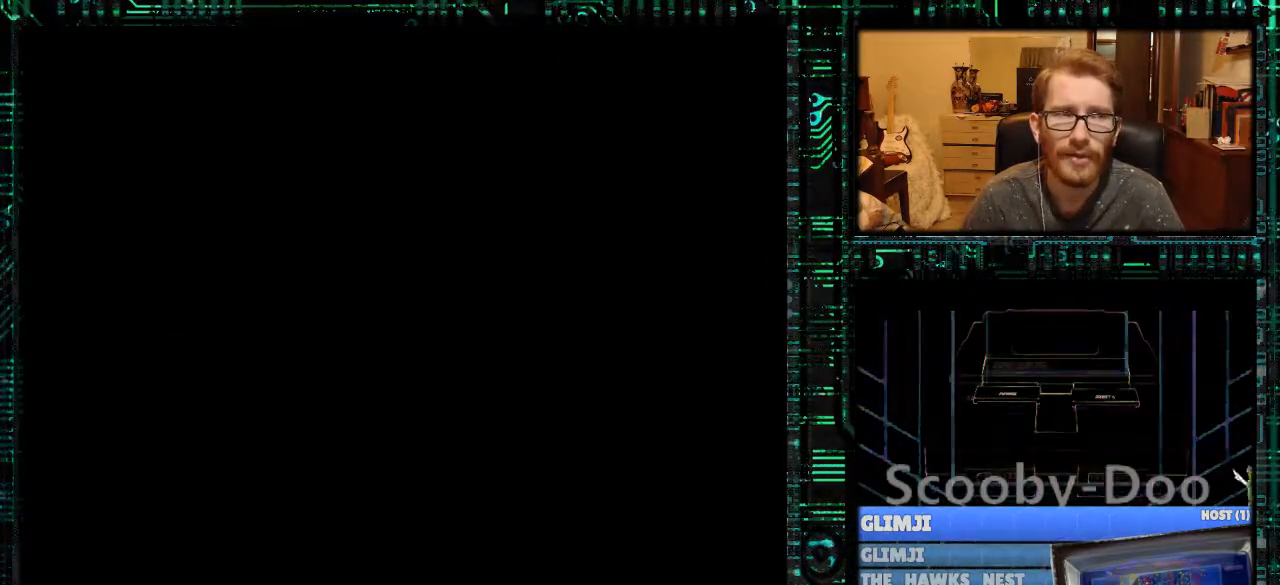
{"buttons": [], "events": []}
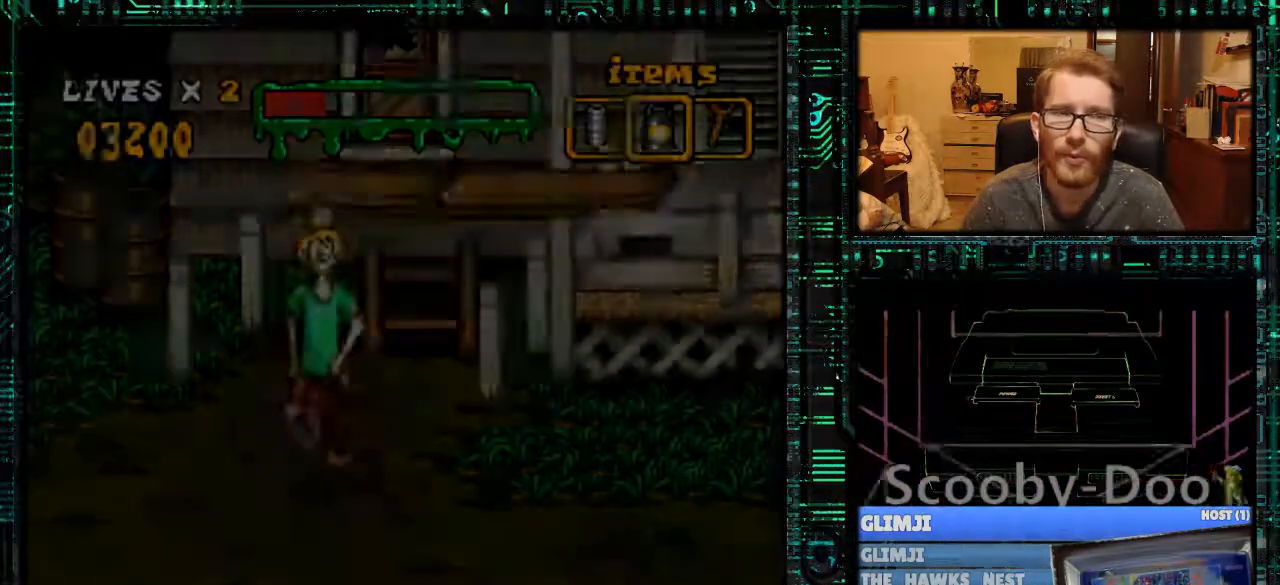
{"buttons": ["DPAD_LEFT"], "events": [[467, "DPAD_LEFT", "down"]]}
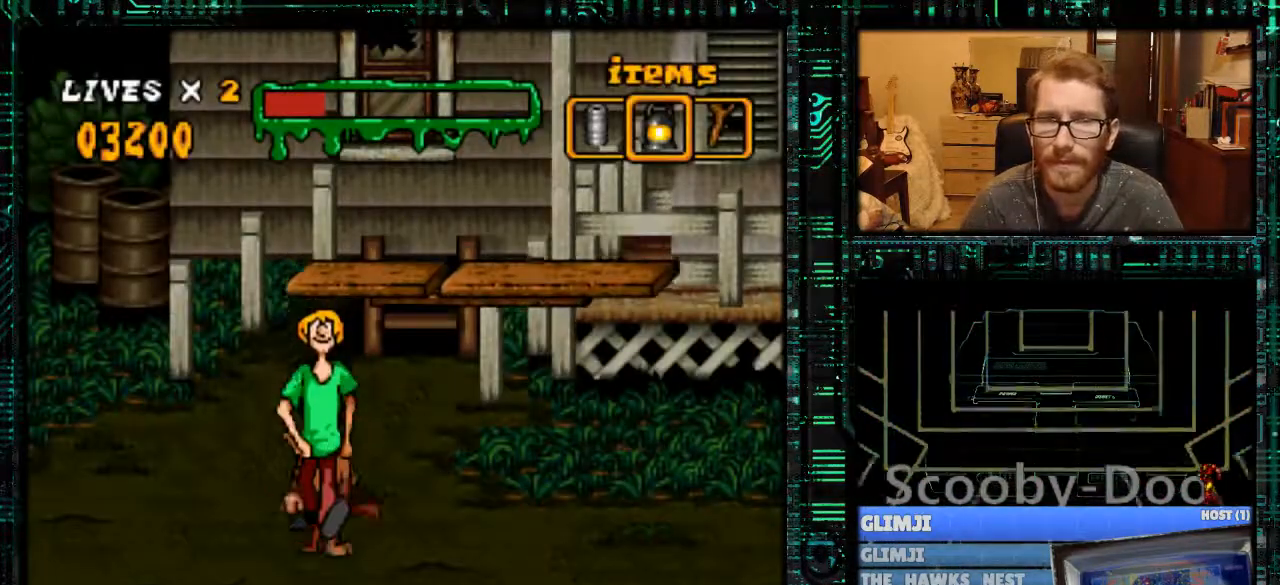
{"buttons": ["Y", "DPAD_LEFT"], "events": [[67, "Y", "down"]]}